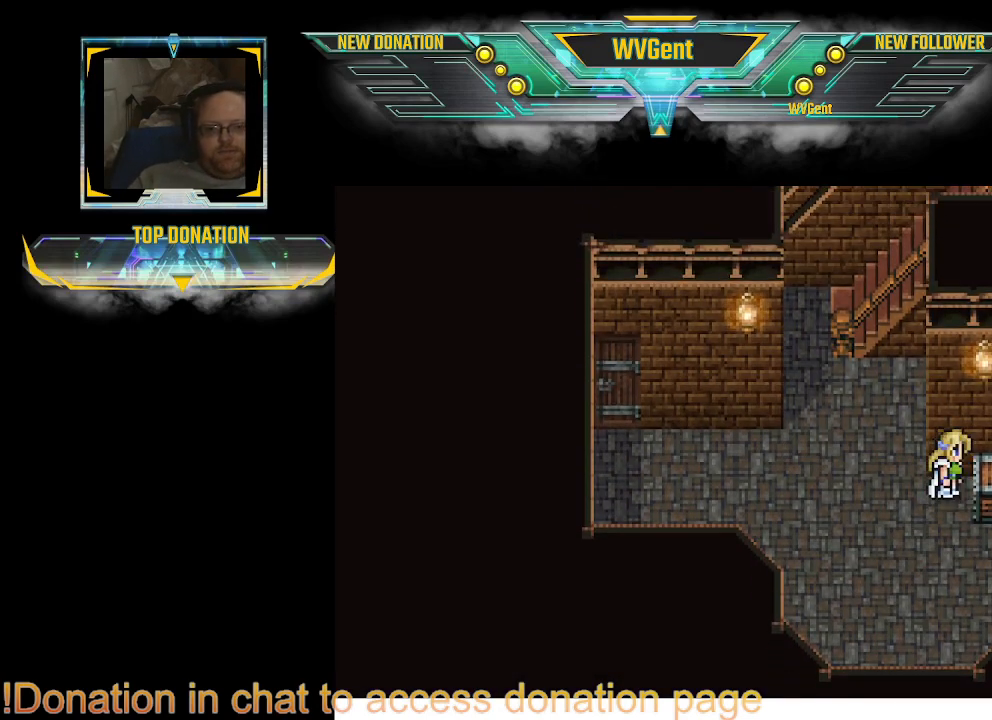
Gameplay with a controller (PlayStation layout); each line is a JSON object with the inputs held at the frame after it. "events" lists button and stick changes between this image and that frame as [ms after this image, input, new state], when the widget could be followed in between. Not read: L3 R3.
{"buttons": ["SQUARE"], "left_stick": "center", "right_stick": "center", "events": [[67, "CIRCLE", "up"], [67, "left_stick", "right"], [300, "left_stick", "center"], [367, "SQUARE", "down"]]}
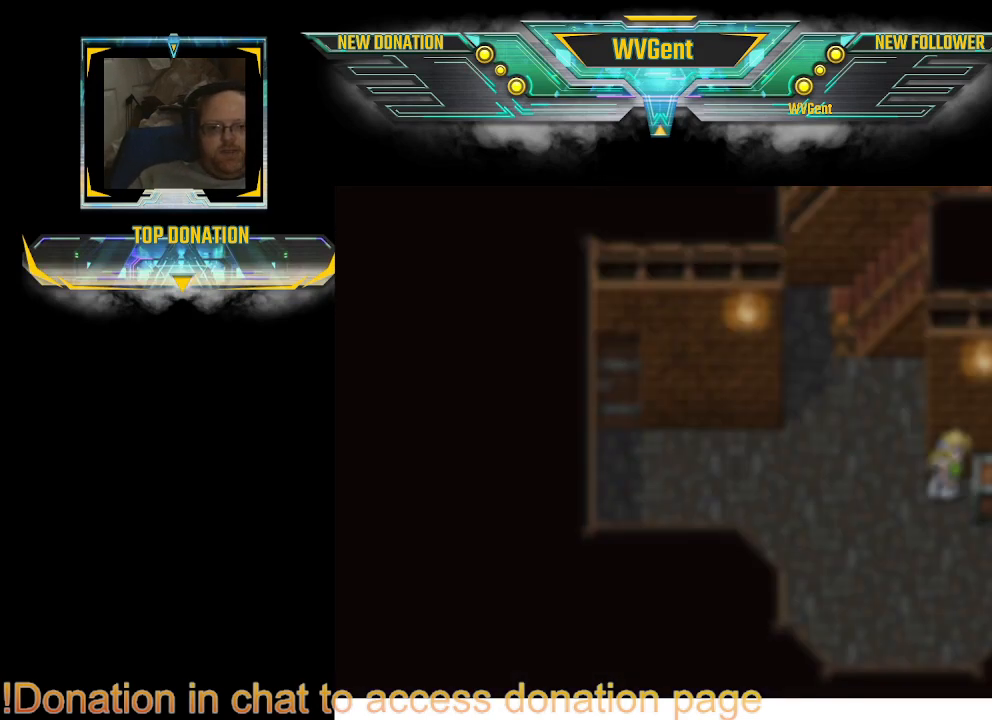
{"buttons": [], "left_stick": "center", "right_stick": "center", "events": [[33, "SQUARE", "up"]]}
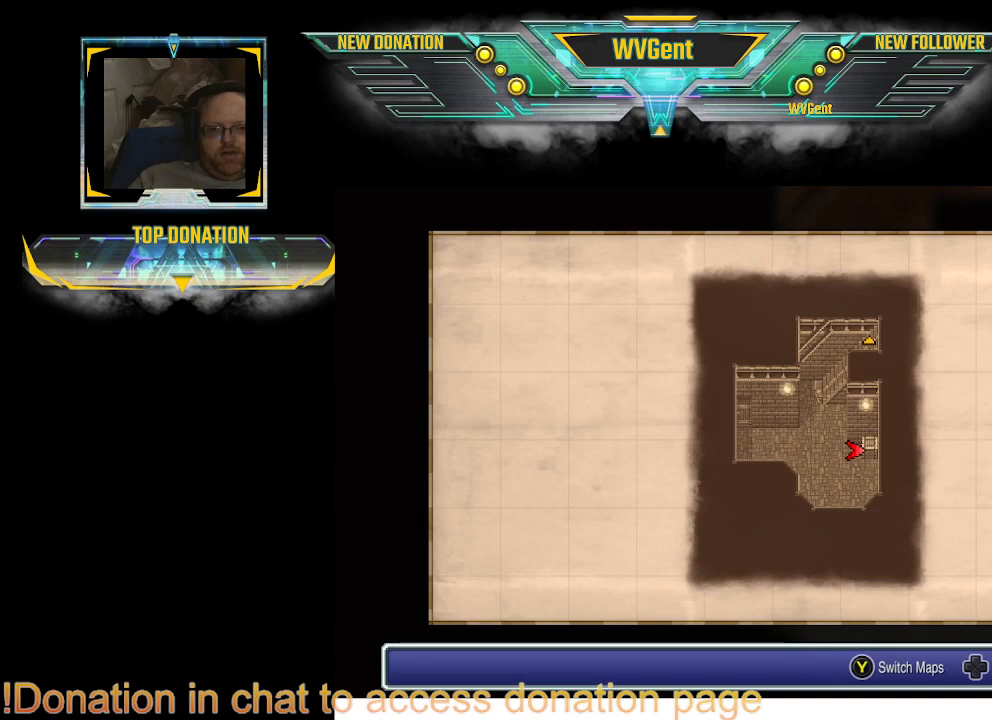
{"buttons": [], "left_stick": "center", "right_stick": "center", "events": [[100, "TRIANGLE", "down"], [267, "TRIANGLE", "up"]]}
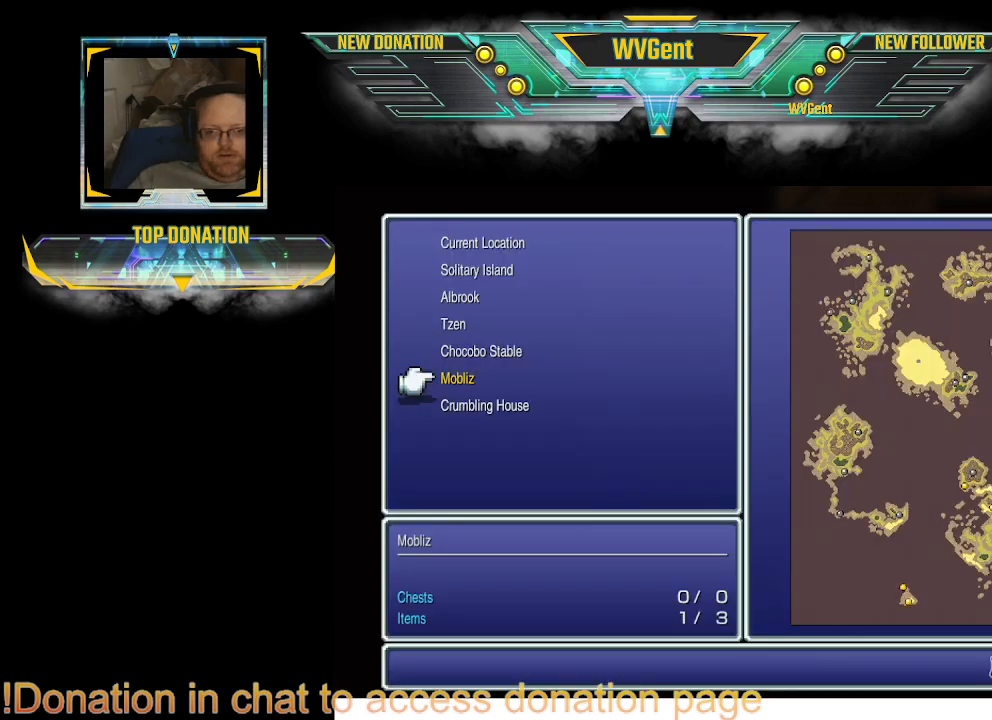
{"buttons": [], "left_stick": "center", "right_stick": "center", "events": []}
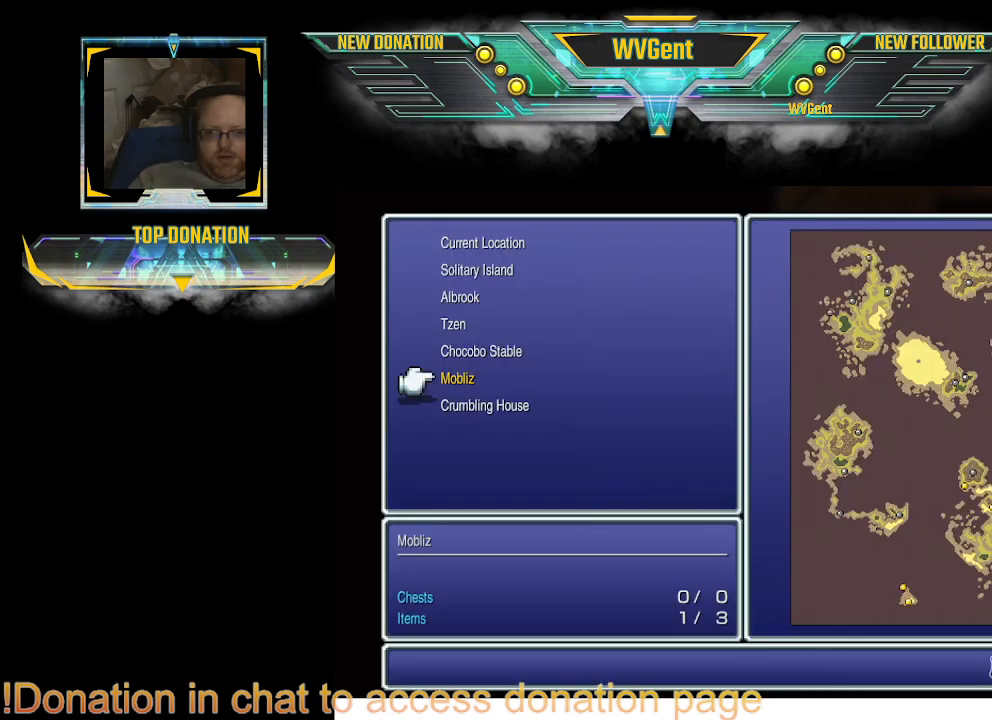
{"buttons": [], "left_stick": "center", "right_stick": "center", "events": [[200, "CIRCLE", "down"], [300, "CIRCLE", "up"]]}
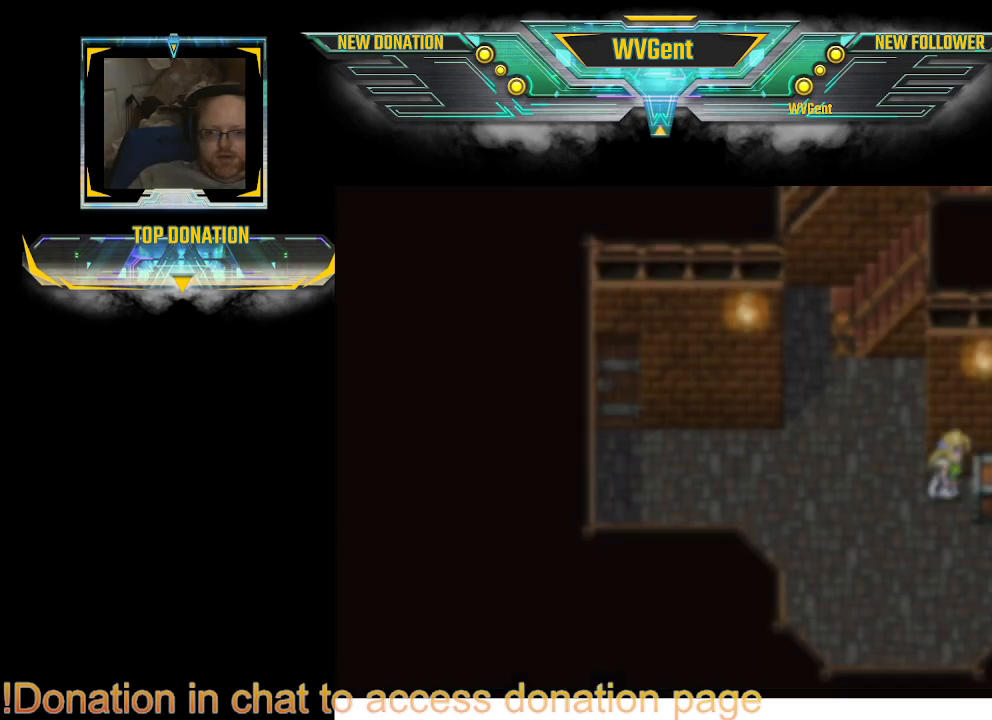
{"buttons": ["CIRCLE"], "left_stick": "up-left", "right_stick": "center", "events": [[100, "left_stick", "up"], [200, "CIRCLE", "down"], [200, "left_stick", "up-right"], [433, "left_stick", "up-left"]]}
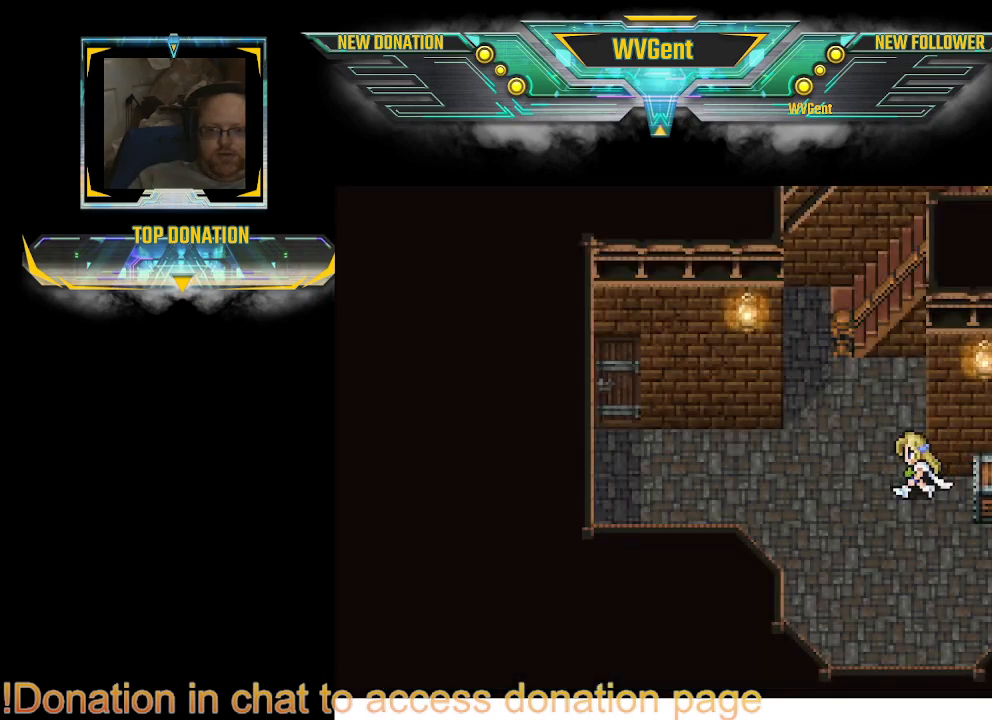
{"buttons": ["CIRCLE"], "left_stick": "up-left", "right_stick": "center", "events": [[200, "left_stick", "up"], [400, "left_stick", "up-left"]]}
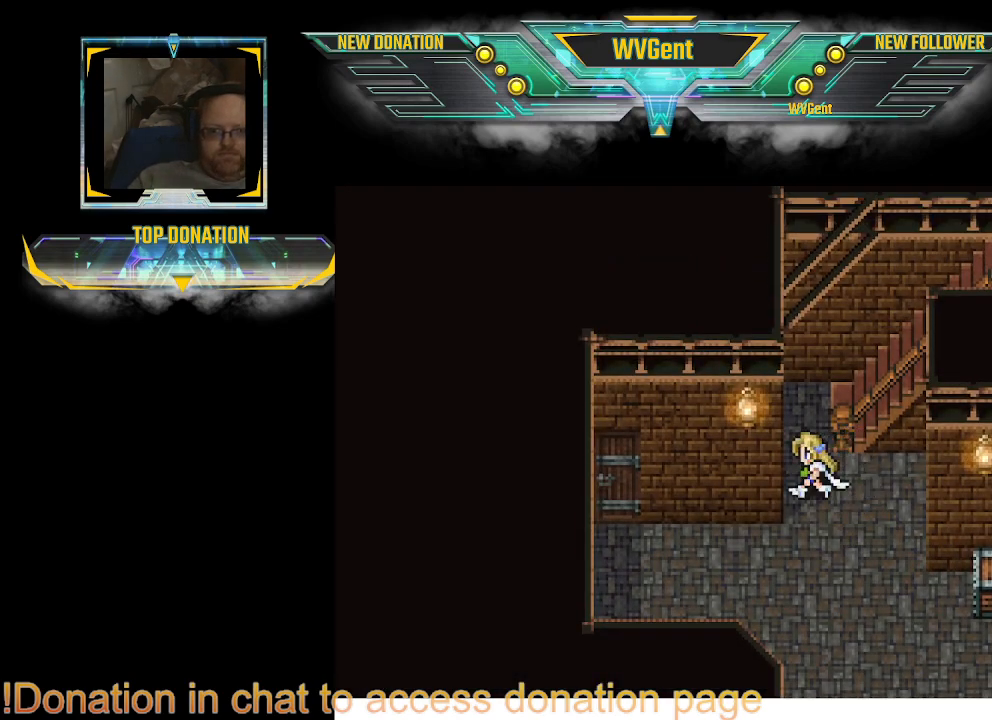
{"buttons": ["CIRCLE"], "left_stick": "right", "right_stick": "center", "events": [[100, "left_stick", "up"], [300, "left_stick", "up-right"], [433, "left_stick", "right"]]}
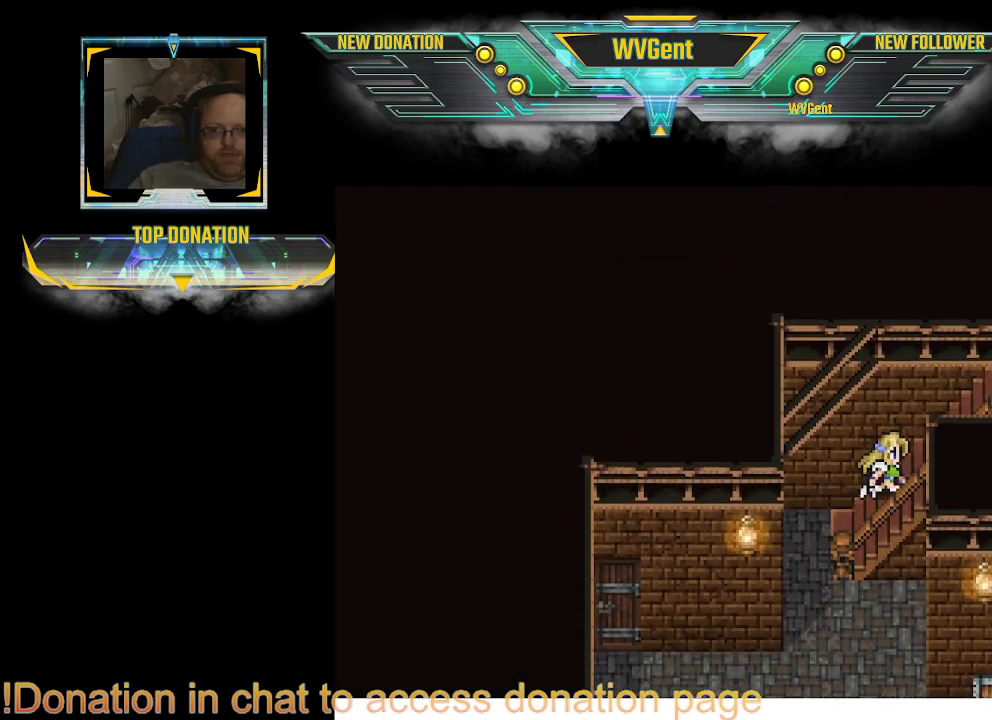
{"buttons": ["CIRCLE"], "left_stick": "right", "right_stick": "center", "events": []}
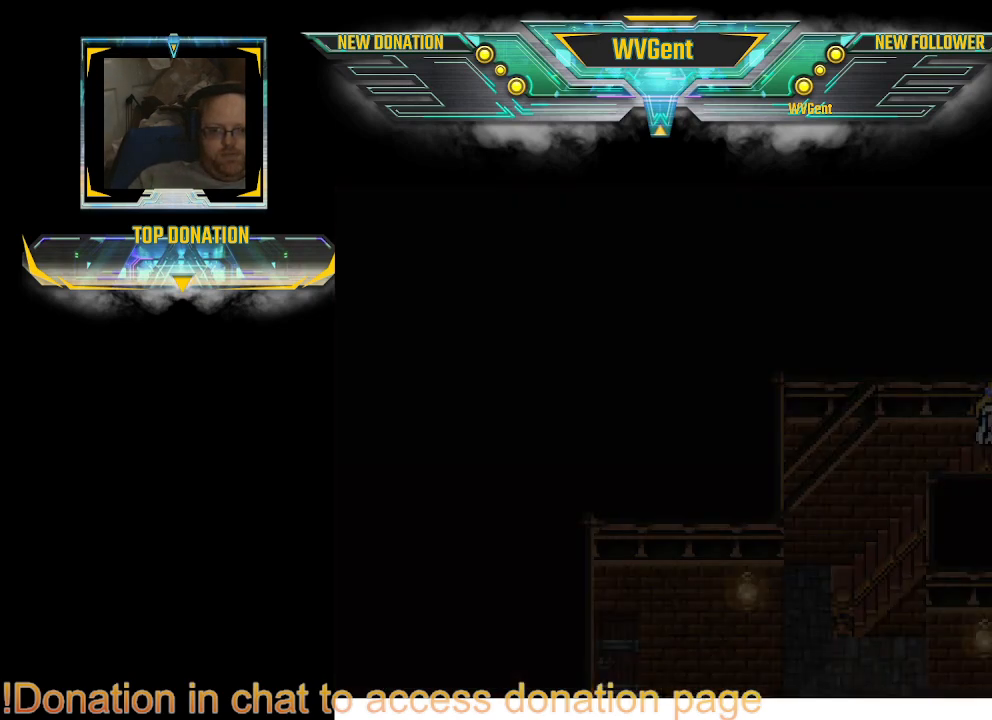
{"buttons": [], "left_stick": "center", "right_stick": "center", "events": [[233, "CIRCLE", "up"], [300, "left_stick", "center"]]}
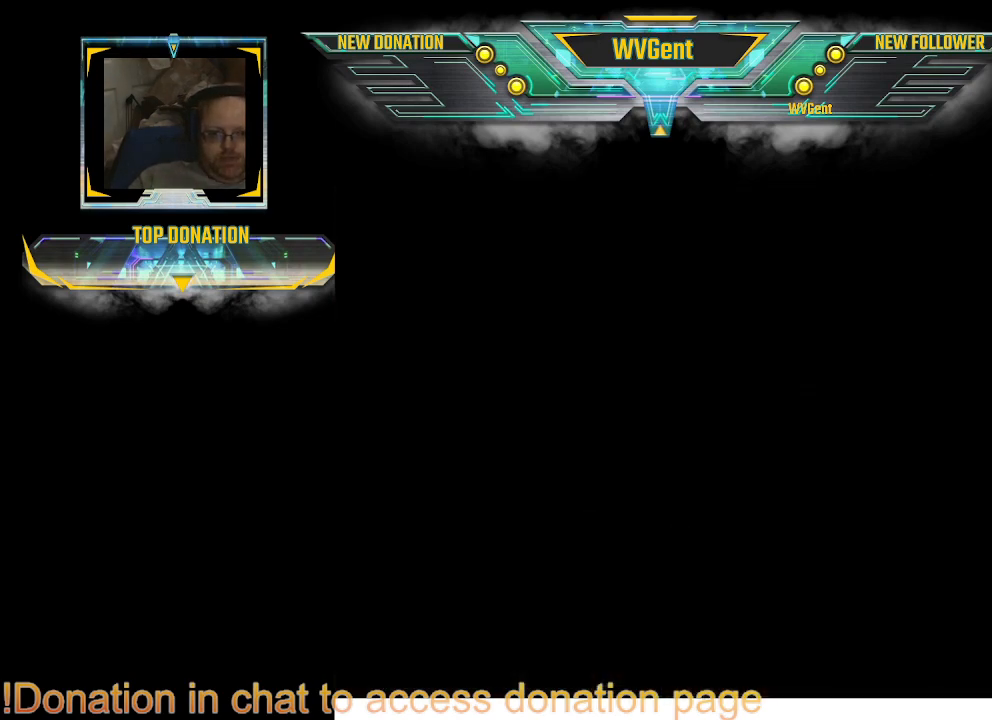
{"buttons": [], "left_stick": "center", "right_stick": "center", "events": []}
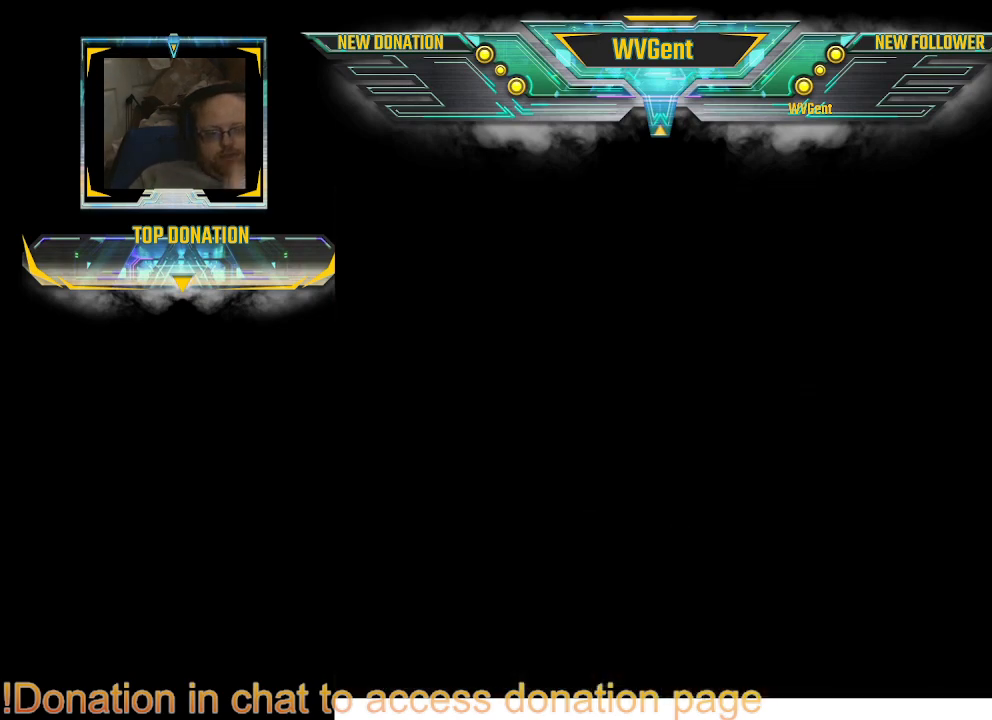
{"buttons": [], "left_stick": "center", "right_stick": "center", "events": []}
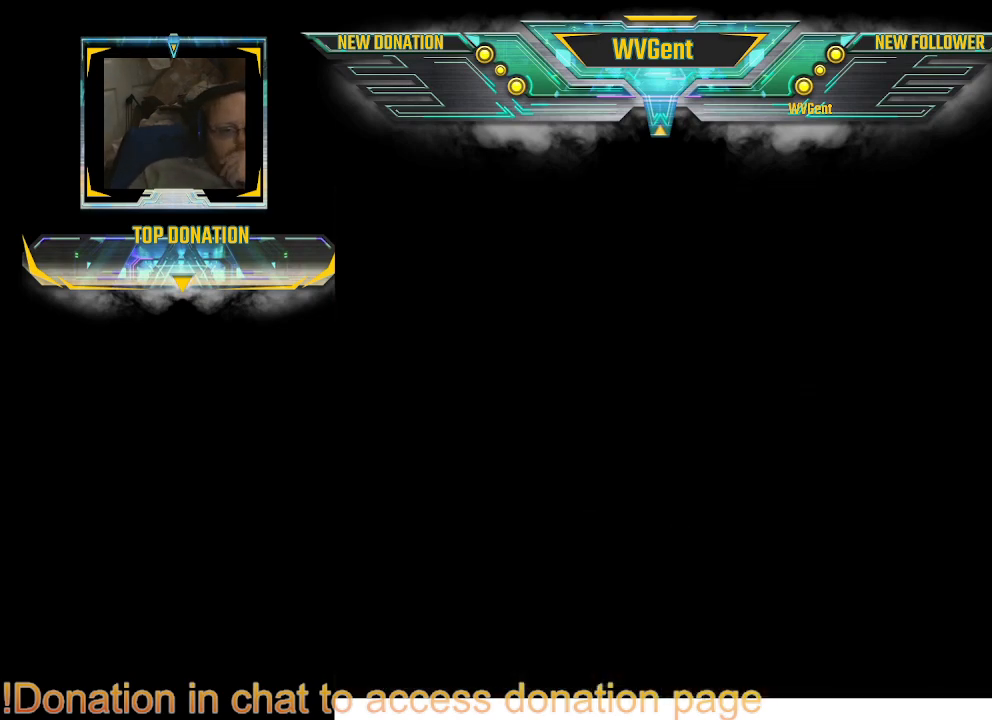
{"buttons": [], "left_stick": "center", "right_stick": "center", "events": []}
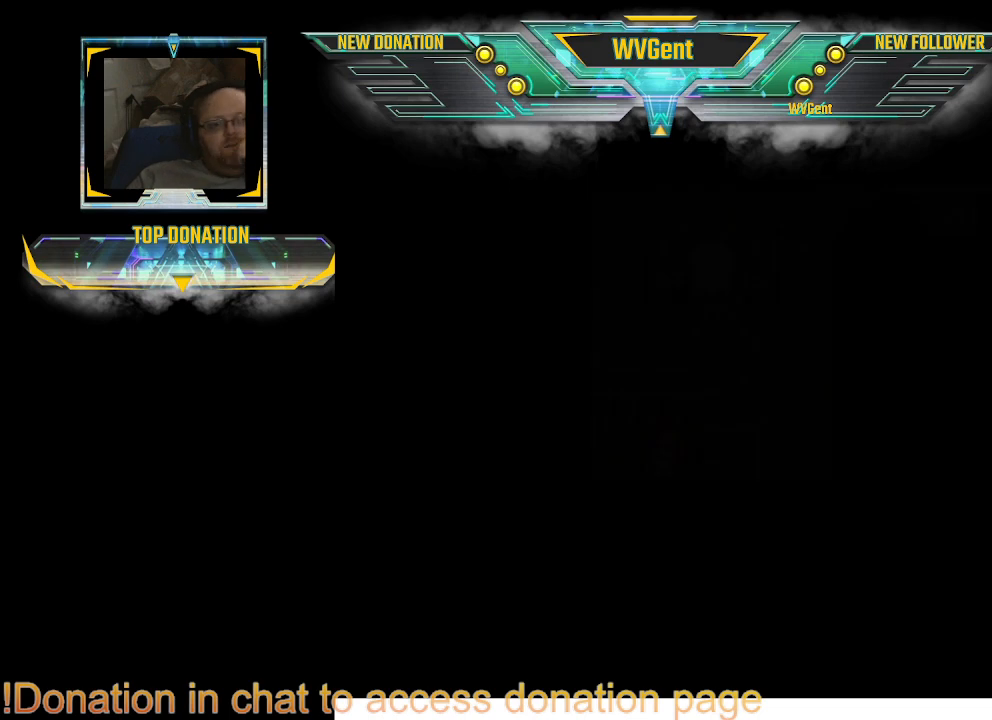
{"buttons": [], "left_stick": "center", "right_stick": "center", "events": []}
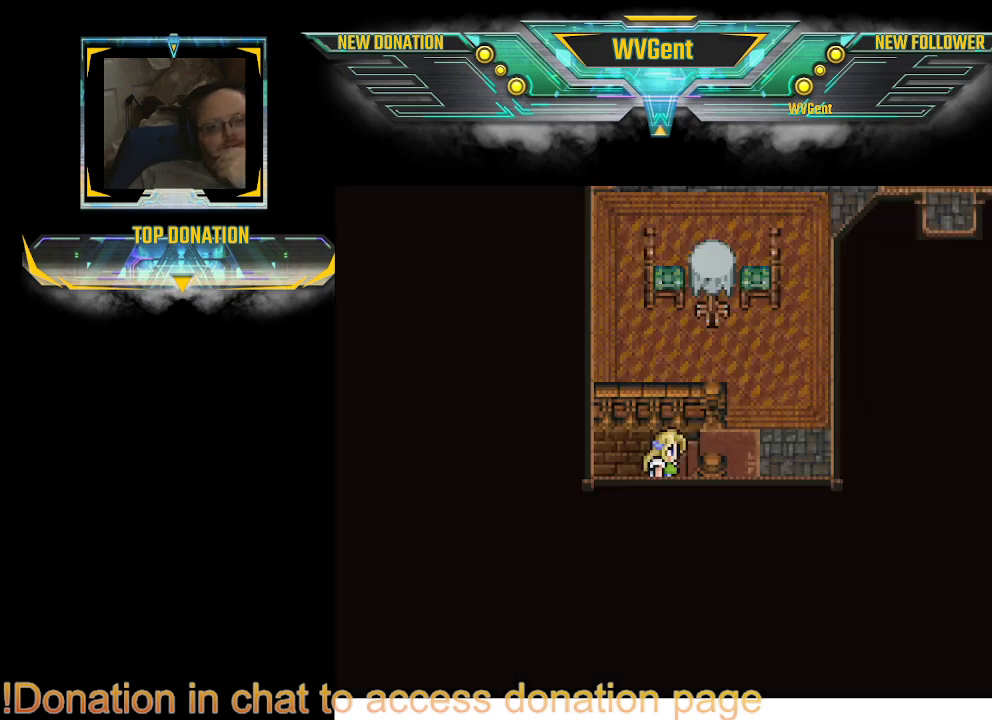
{"buttons": [], "left_stick": "right", "right_stick": "center", "events": [[367, "left_stick", "right"]]}
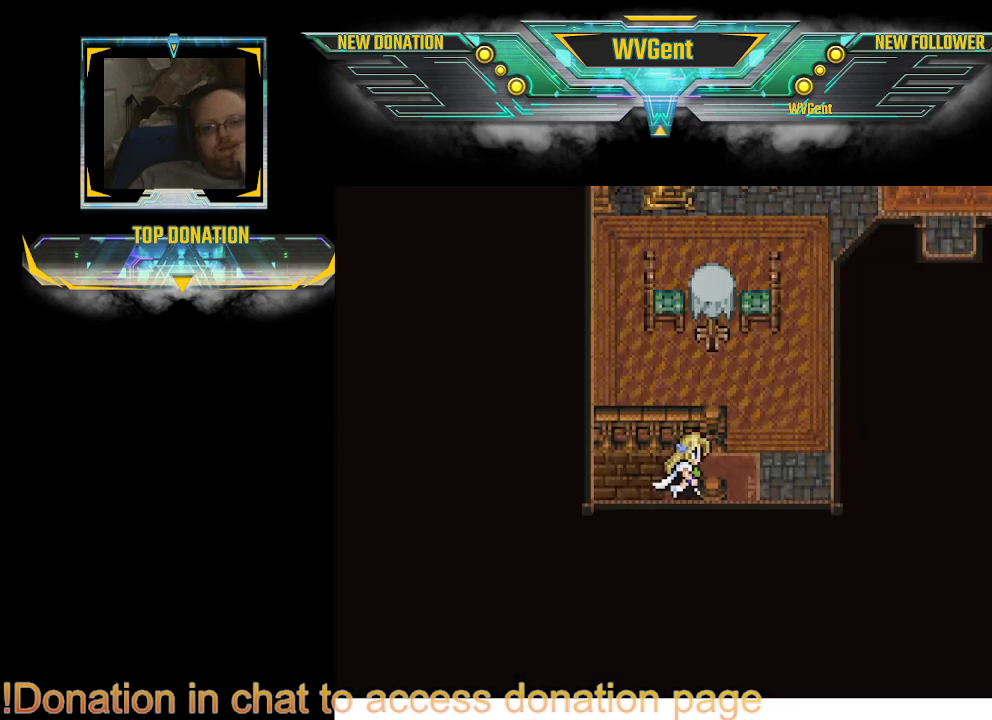
{"buttons": [], "left_stick": "up", "right_stick": "center", "events": [[300, "left_stick", "up-right"], [400, "left_stick", "up"]]}
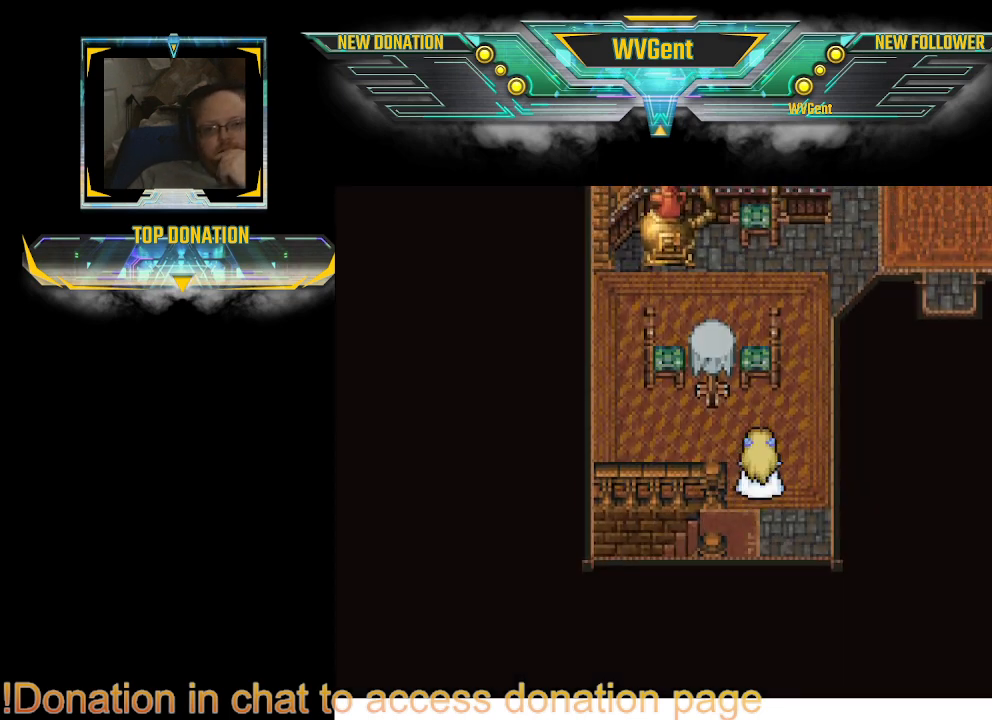
{"buttons": [], "left_stick": "up", "right_stick": "center", "events": [[133, "left_stick", "up-left"], [267, "left_stick", "up"]]}
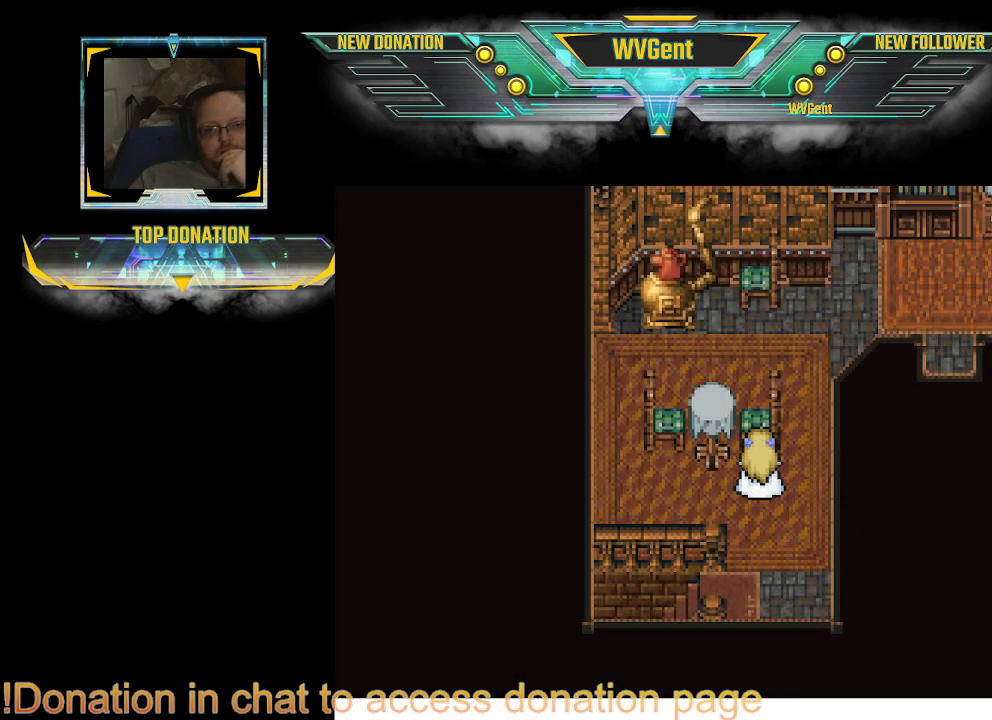
{"buttons": ["CIRCLE"], "left_stick": "up", "right_stick": "center", "events": [[167, "left_stick", "up-right"], [400, "left_stick", "up"], [433, "CIRCLE", "down"]]}
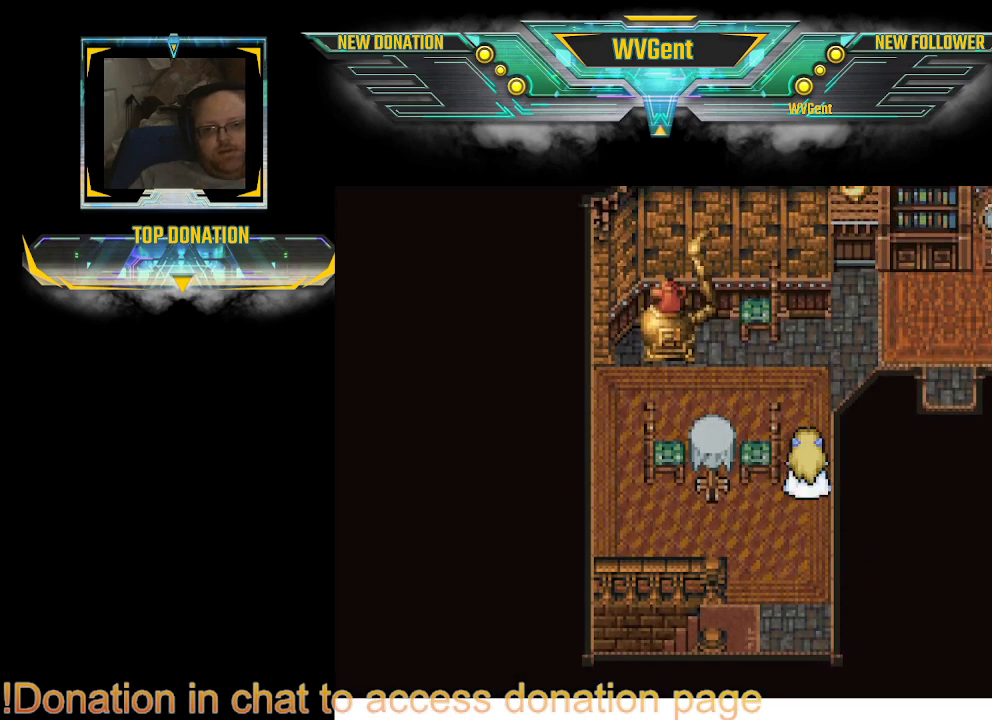
{"buttons": ["CIRCLE"], "left_stick": "up-right", "right_stick": "center", "events": [[500, "left_stick", "up-right"]]}
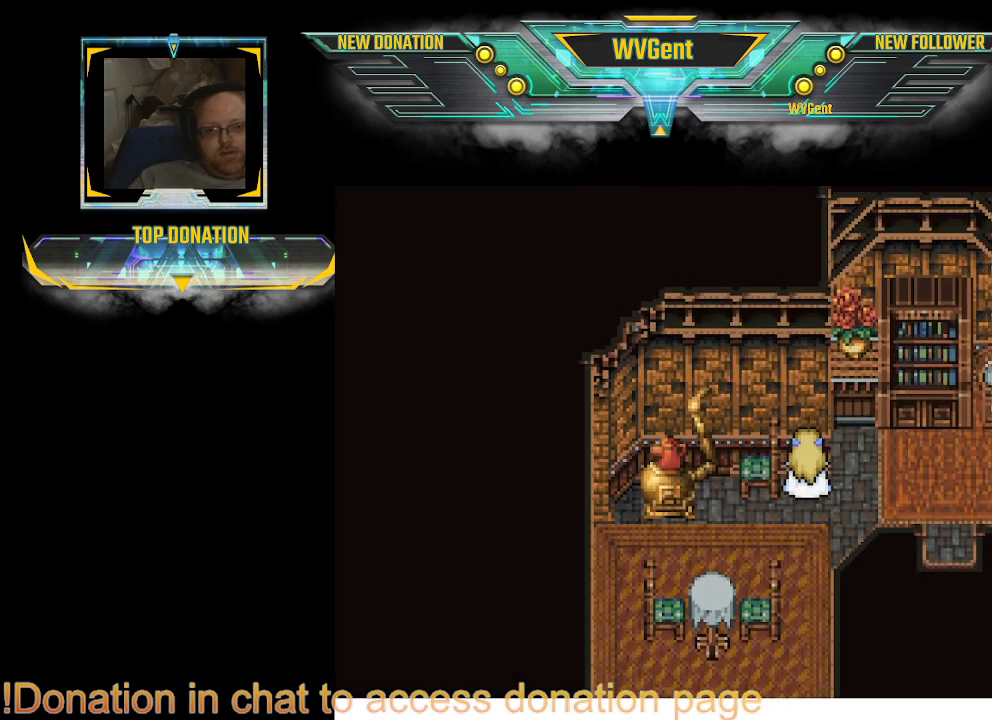
{"buttons": ["CIRCLE"], "left_stick": "up", "right_stick": "center", "events": [[167, "left_stick", "right"], [467, "left_stick", "up"]]}
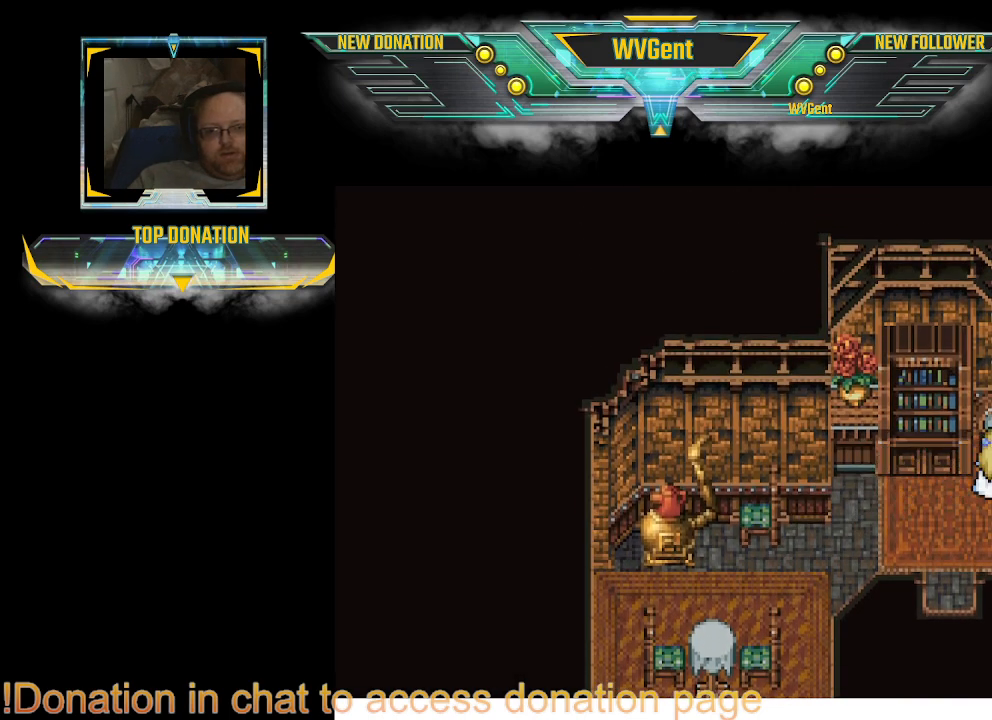
{"buttons": ["CROSS"], "left_stick": "up", "right_stick": "center", "events": [[367, "CIRCLE", "up"], [500, "CROSS", "down"]]}
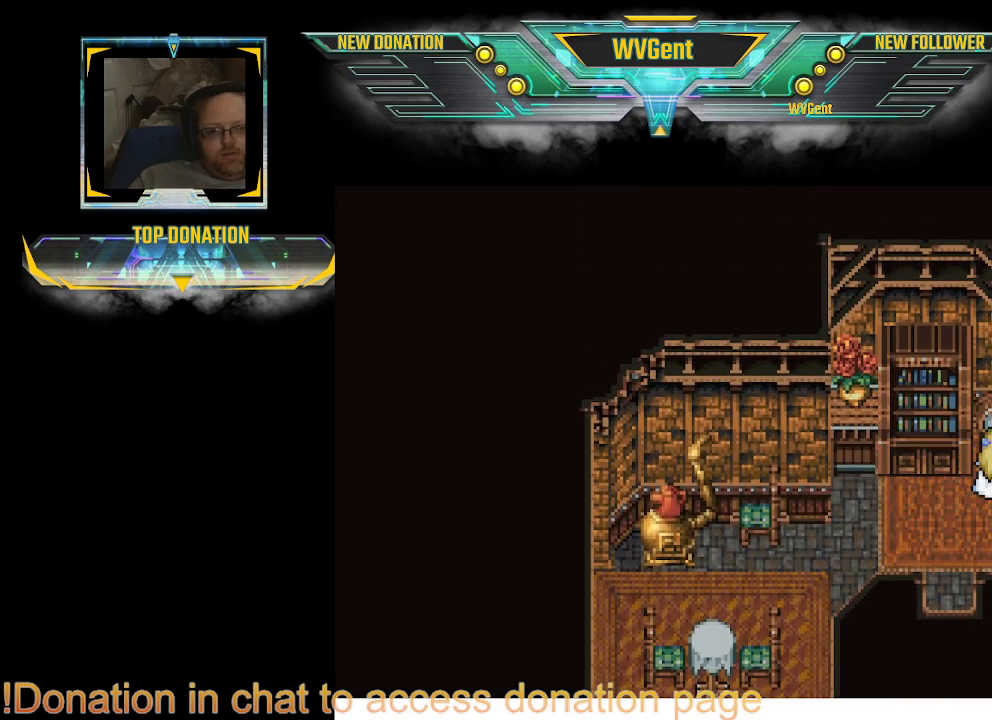
{"buttons": ["CIRCLE"], "left_stick": "center", "right_stick": "center", "events": [[100, "left_stick", "center"], [133, "CROSS", "up"], [467, "CIRCLE", "down"]]}
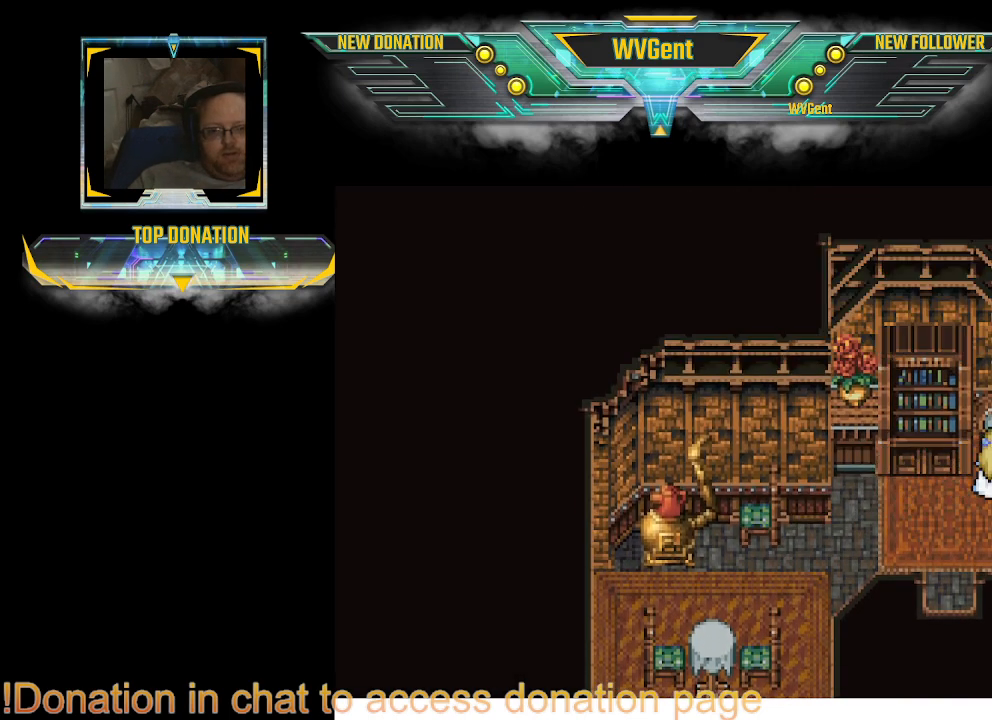
{"buttons": [], "left_stick": "center", "right_stick": "center", "events": [[33, "left_stick", "up-left"], [200, "CIRCLE", "up"], [200, "left_stick", "center"]]}
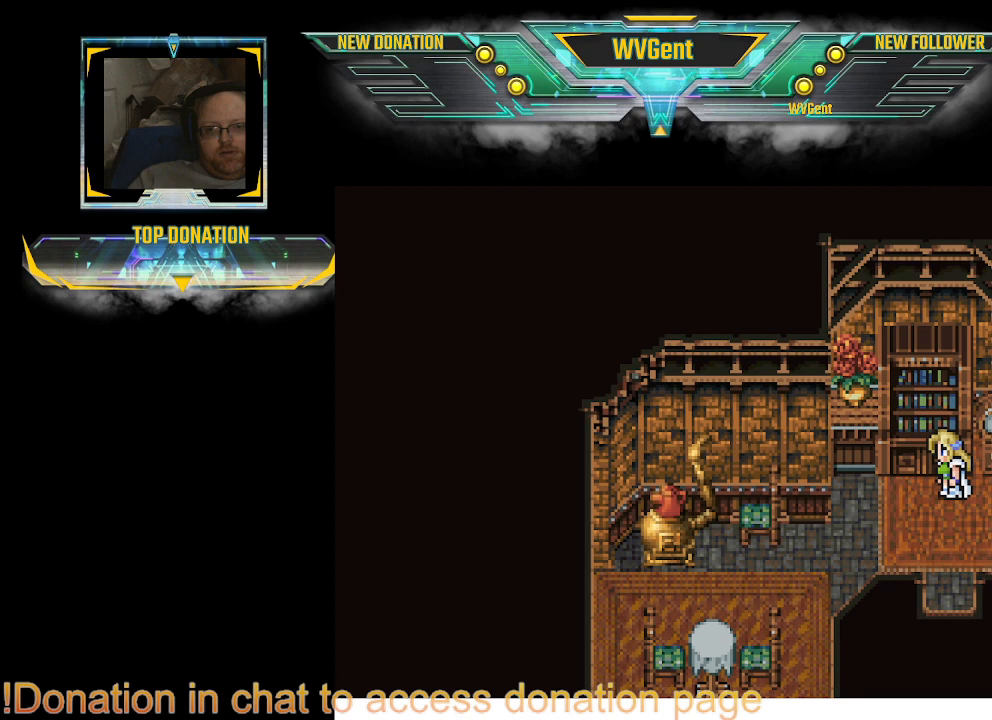
{"buttons": ["CIRCLE"], "left_stick": "up-left", "right_stick": "center", "events": [[33, "left_stick", "up-left"], [100, "CIRCLE", "down"], [133, "left_stick", "up"], [333, "left_stick", "up-left"]]}
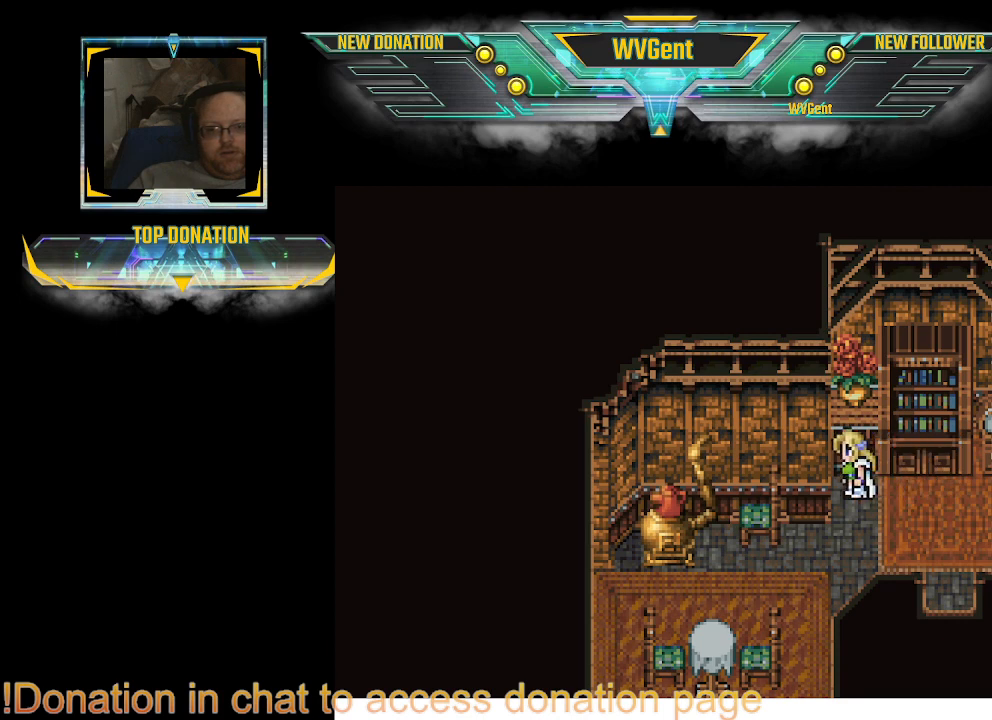
{"buttons": ["CIRCLE"], "left_stick": "down-left", "right_stick": "center", "events": [[67, "left_stick", "up"], [400, "left_stick", "down-left"]]}
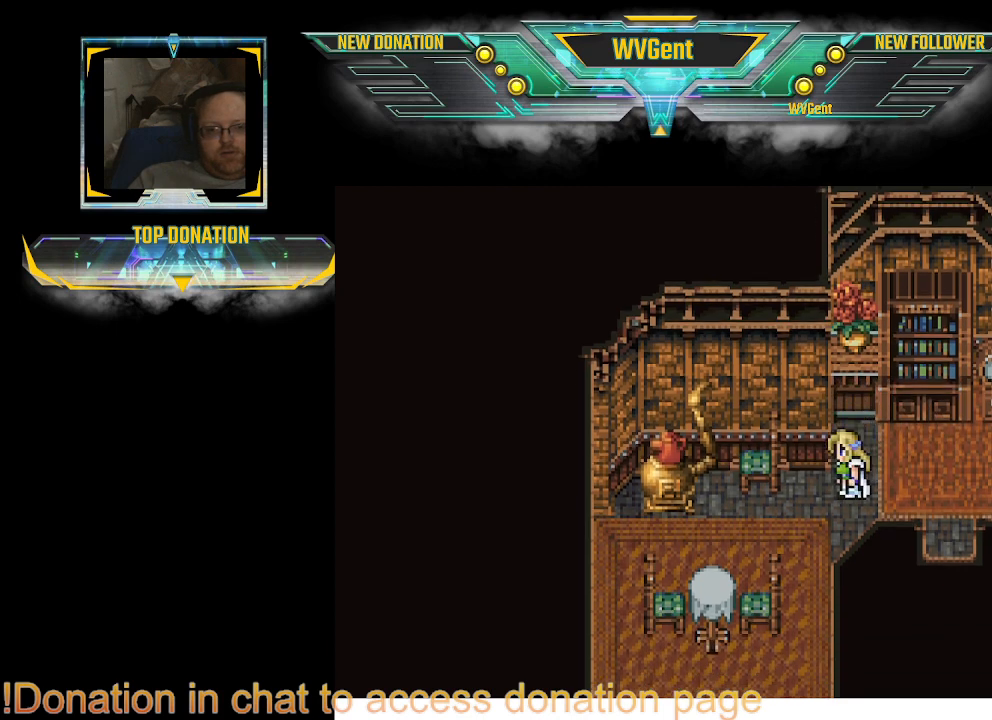
{"buttons": ["CIRCLE"], "left_stick": "up", "right_stick": "center", "events": [[100, "left_stick", "left"], [200, "left_stick", "up-left"], [300, "left_stick", "up"]]}
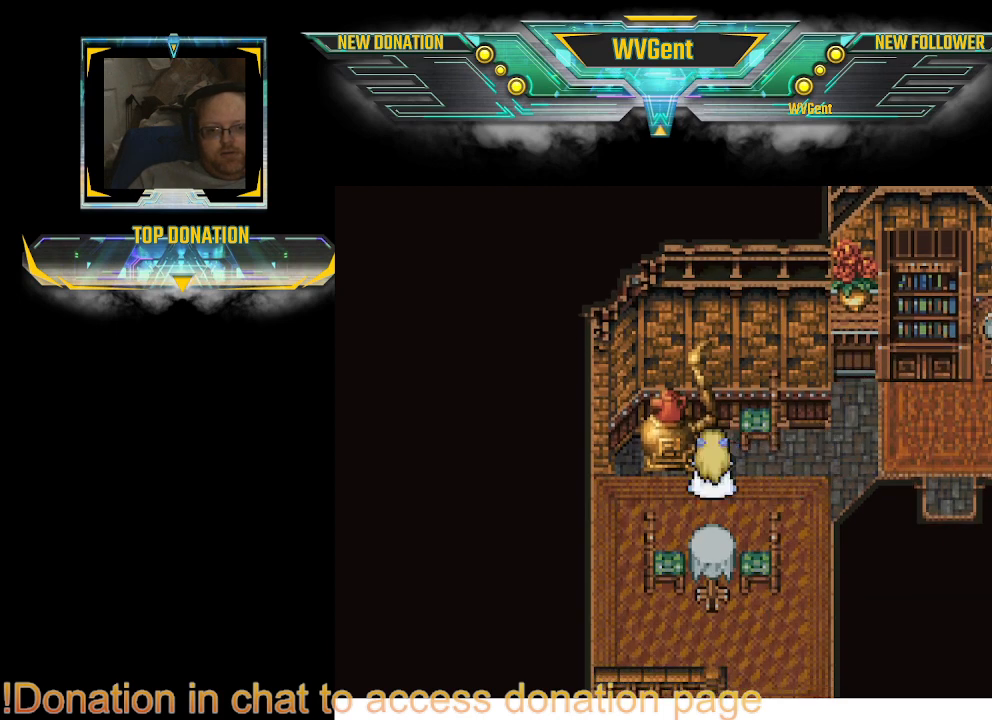
{"buttons": ["CIRCLE"], "left_stick": "up", "right_stick": "center", "events": [[233, "left_stick", "left"], [467, "left_stick", "up"]]}
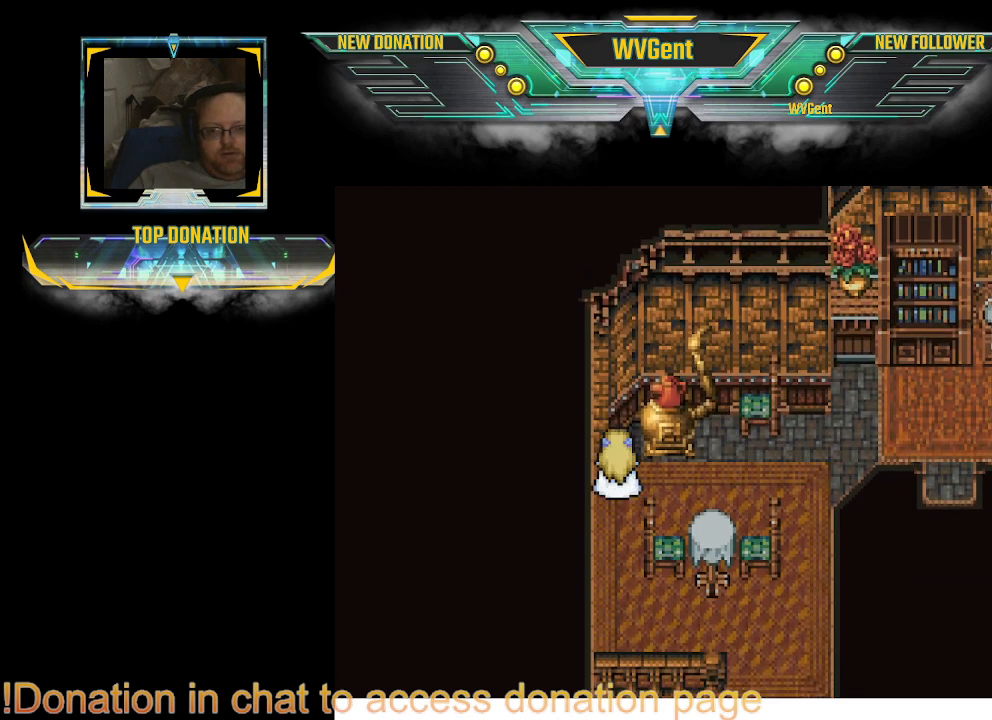
{"buttons": ["CIRCLE"], "left_stick": "right", "right_stick": "center", "events": [[167, "left_stick", "right"]]}
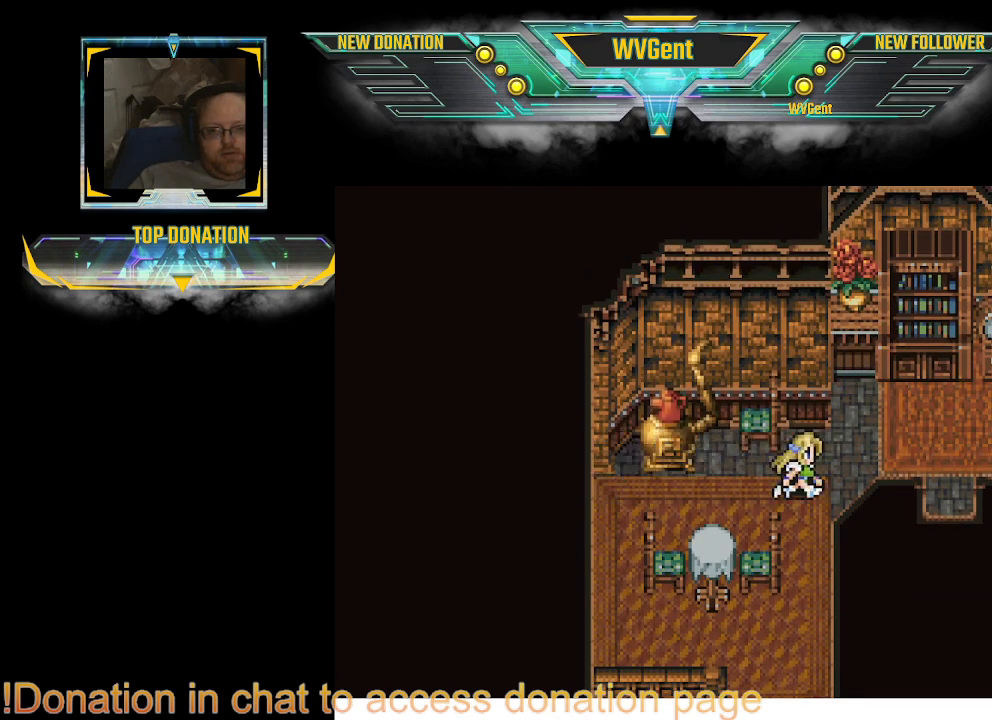
{"buttons": ["CIRCLE"], "left_stick": "down-left", "right_stick": "center", "events": [[400, "left_stick", "down-left"]]}